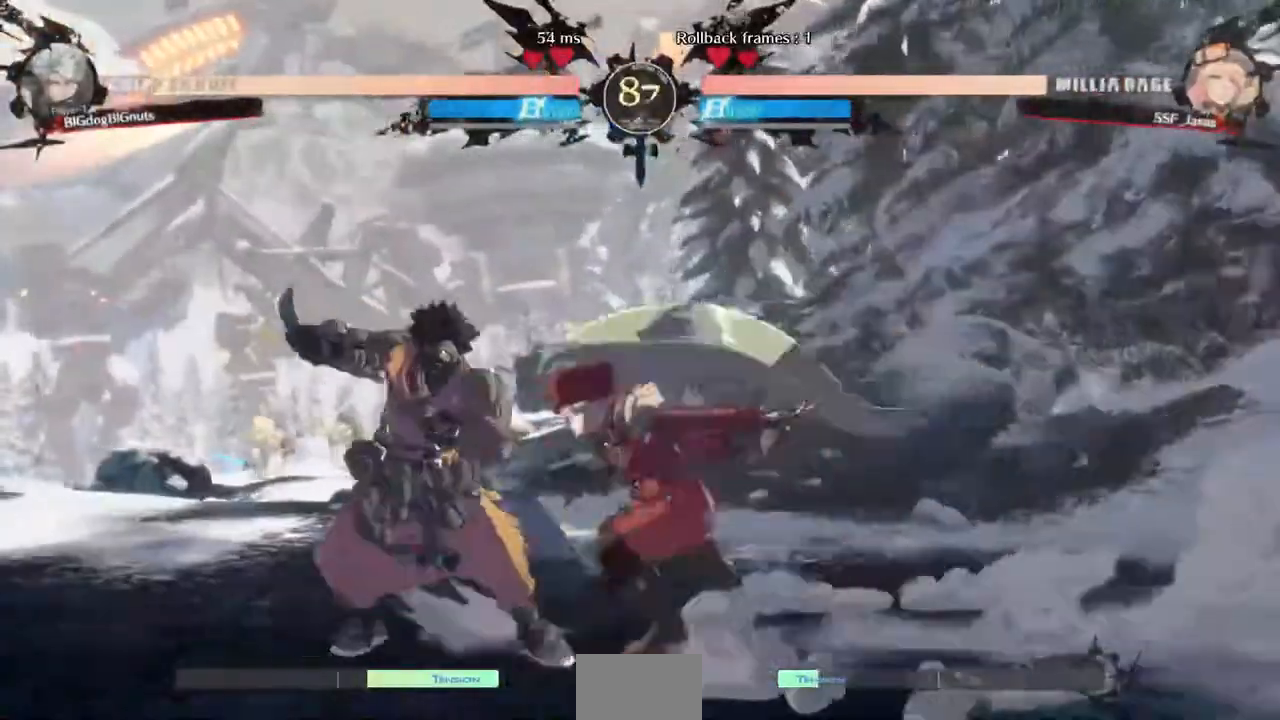
Gameplay with a controller (arcade stick); each line is a JSON object with the inputs held at the frame after it. "events" lists button and stick changes between this image and that frame as [ms after this image, input, new state], when the widget could be followed in between. Not read: L3 R3 SELECT START.
{"buttons": [], "events": [[120, "SQUARE", "down"], [240, "SQUARE", "up"]]}
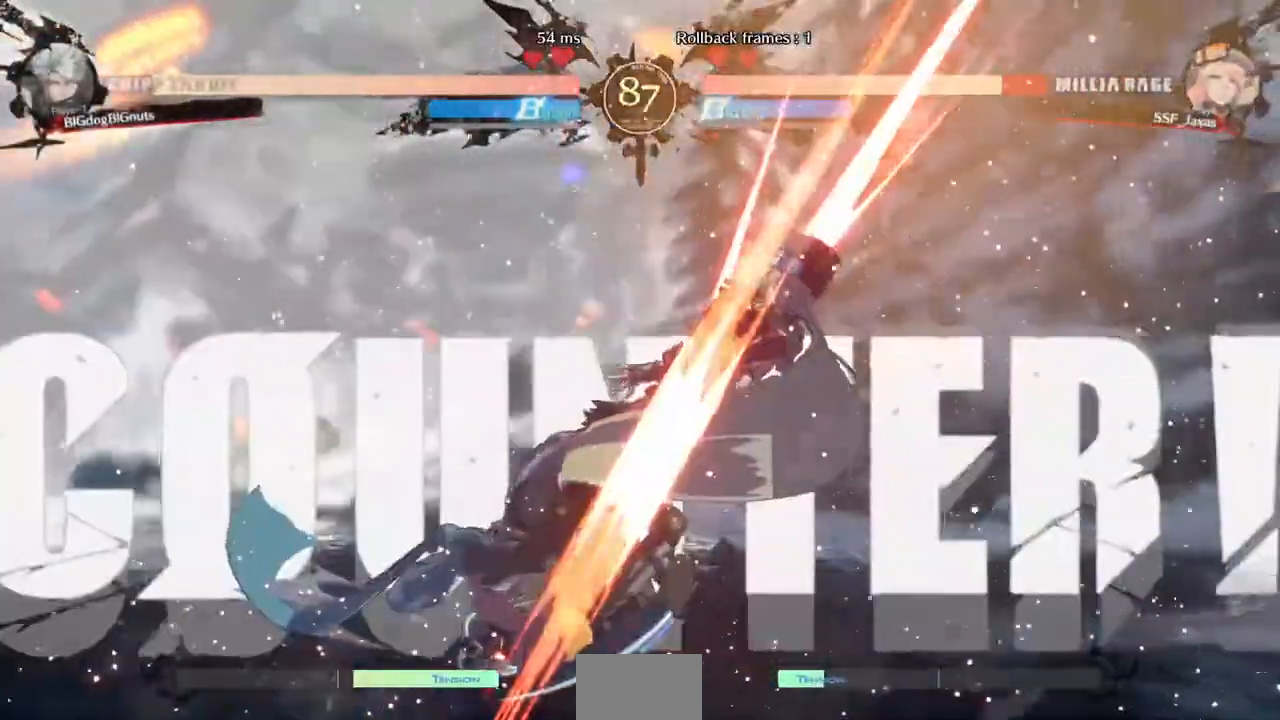
{"buttons": ["DPAD_LEFT"], "events": [[200, "DPAD_DOWN", "down"], [200, "DPAD_RIGHT", "down"], [240, "R2", "down"], [240, "SQUARE", "down"], [280, "R2", "up"], [360, "DPAD_DOWN", "up"], [360, "SQUARE", "up"], [440, "DPAD_RIGHT", "up"], [480, "DPAD_LEFT", "down"]]}
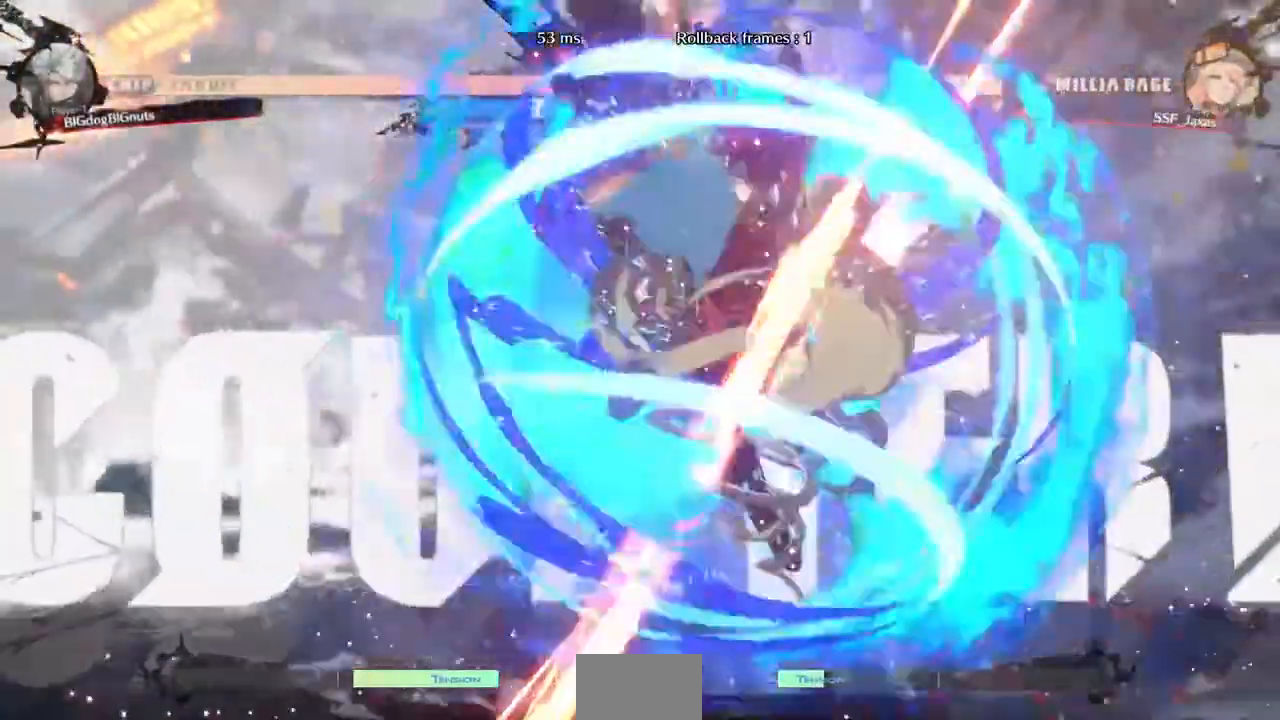
{"buttons": []}
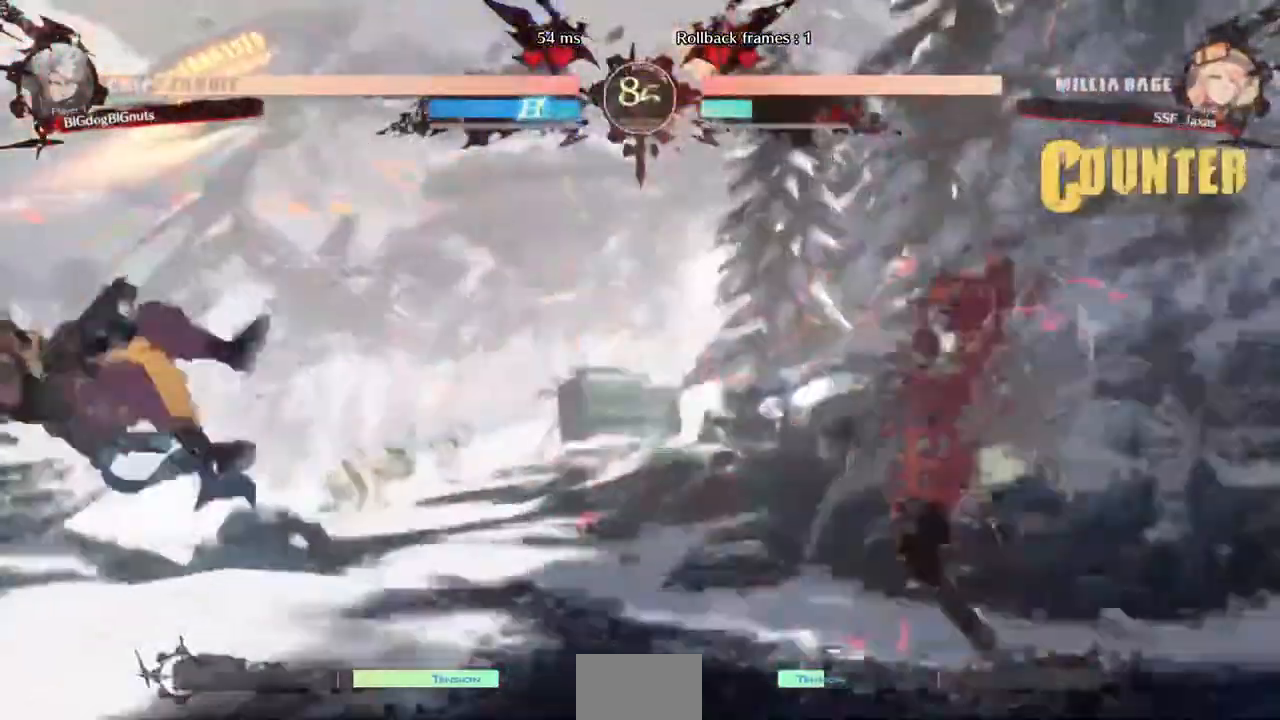
{"buttons": ["DPAD_LEFT"], "events": [[440, "DPAD_LEFT", "down"]]}
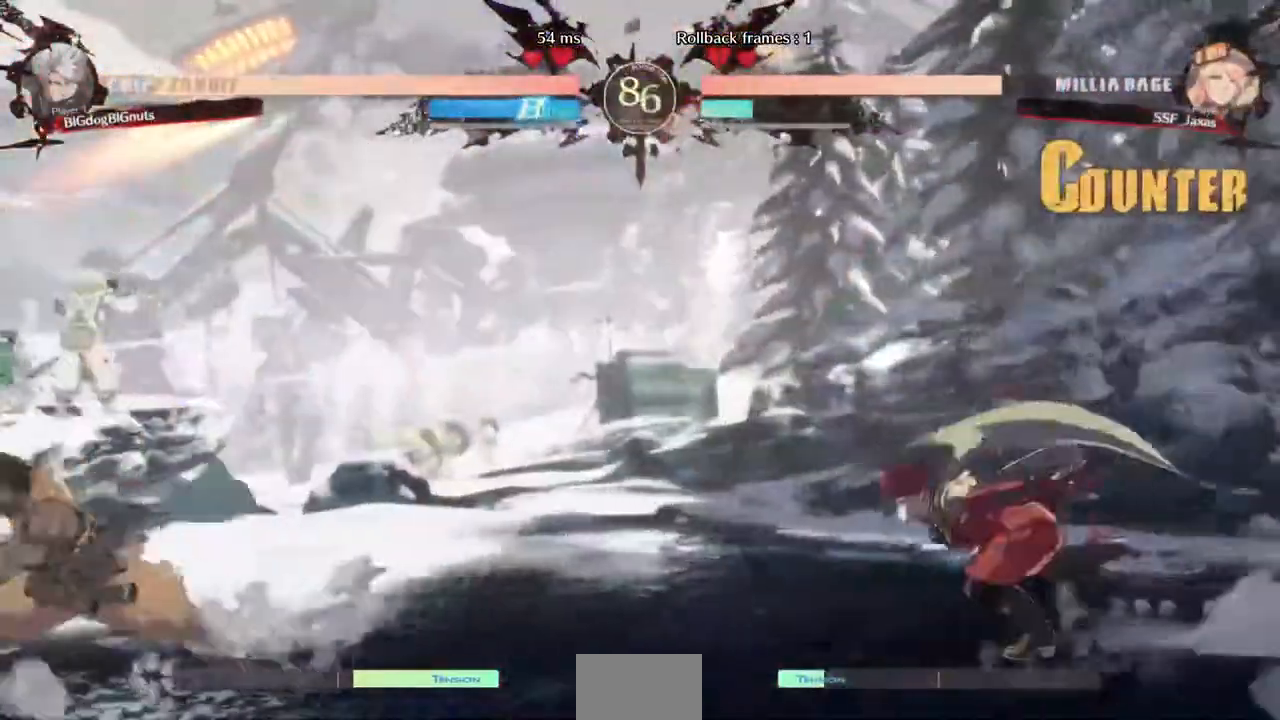
{"buttons": [], "events": [[200, "DPAD_LEFT", "up"], [200, "DPAD_RIGHT", "down"], [240, "L1", "down"], [320, "L1", "up"], [480, "DPAD_RIGHT", "up"]]}
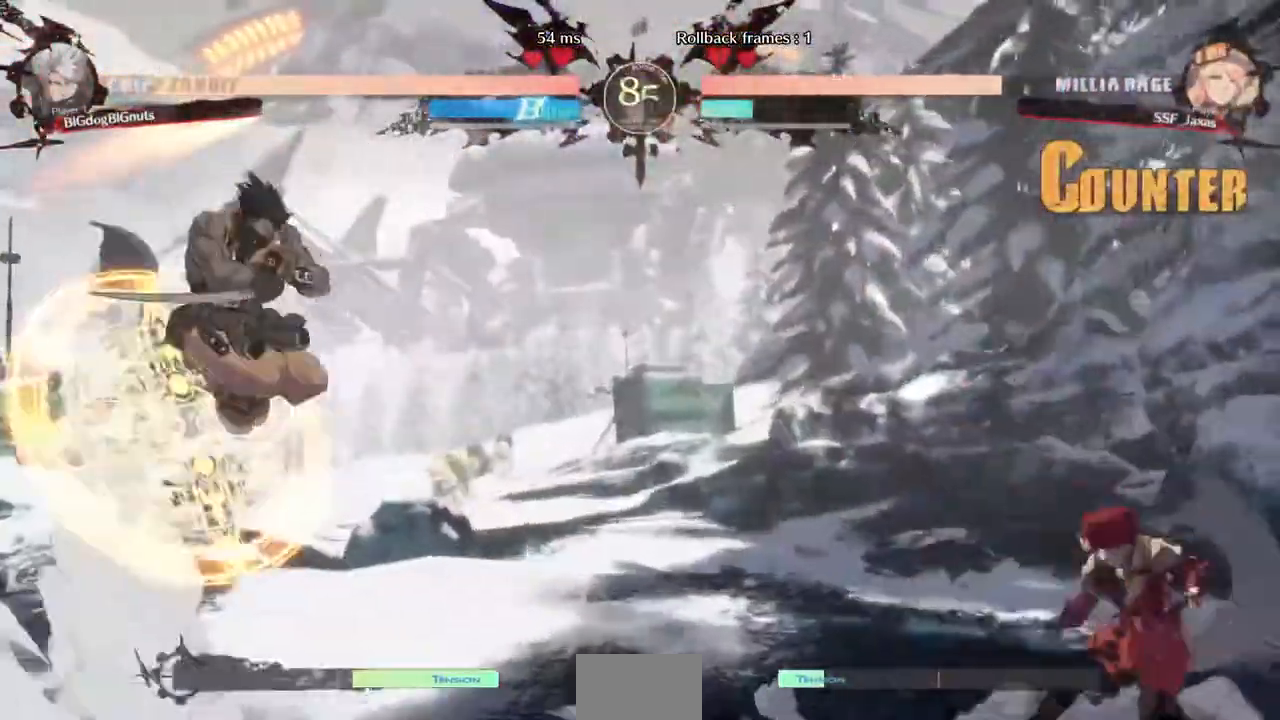
{"buttons": ["DPAD_DOWN"], "events": [[40, "DPAD_LEFT", "down"], [120, "DPAD_LEFT", "up"], [200, "DPAD_LEFT", "down"], [280, "DPAD_DOWN", "down"], [360, "DPAD_LEFT", "up"], [400, "SQUARE", "down"], [480, "SQUARE", "up"]]}
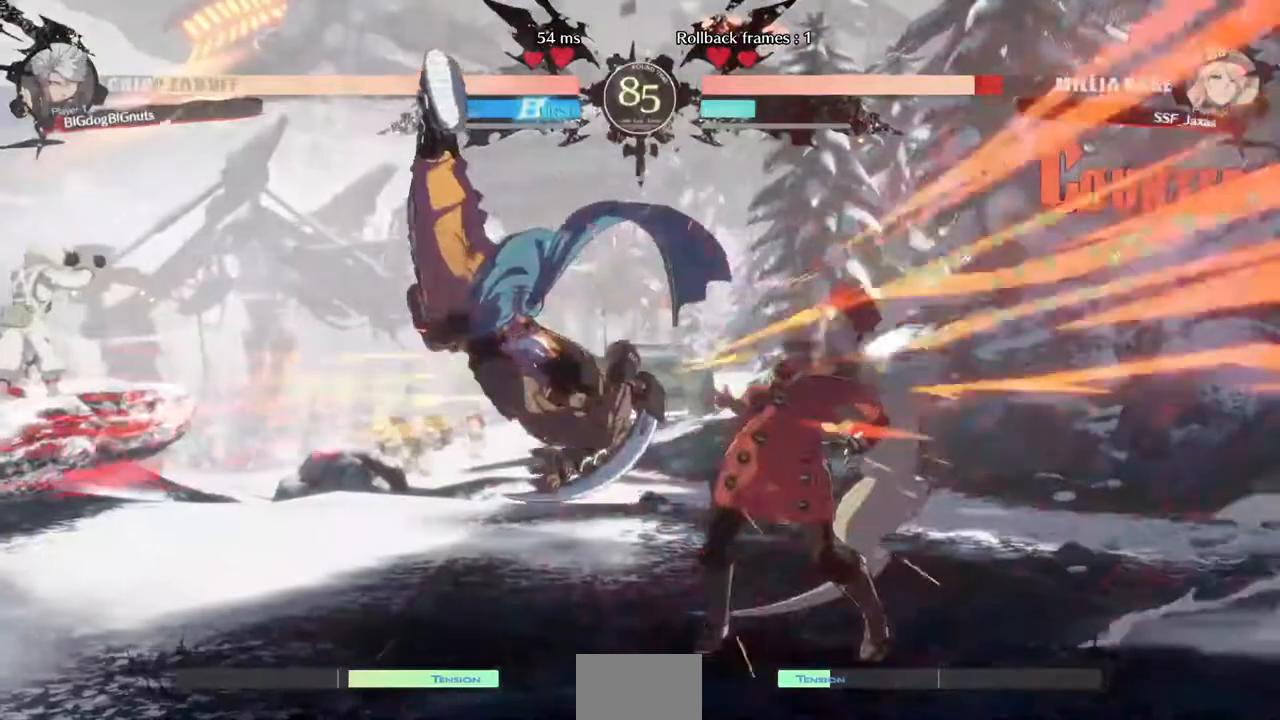
{"buttons": ["DPAD_DOWN", "DPAD_RIGHT"], "events": [[40, "R2", "down"], [120, "DPAD_RIGHT", "down"], [120, "R2", "up"]]}
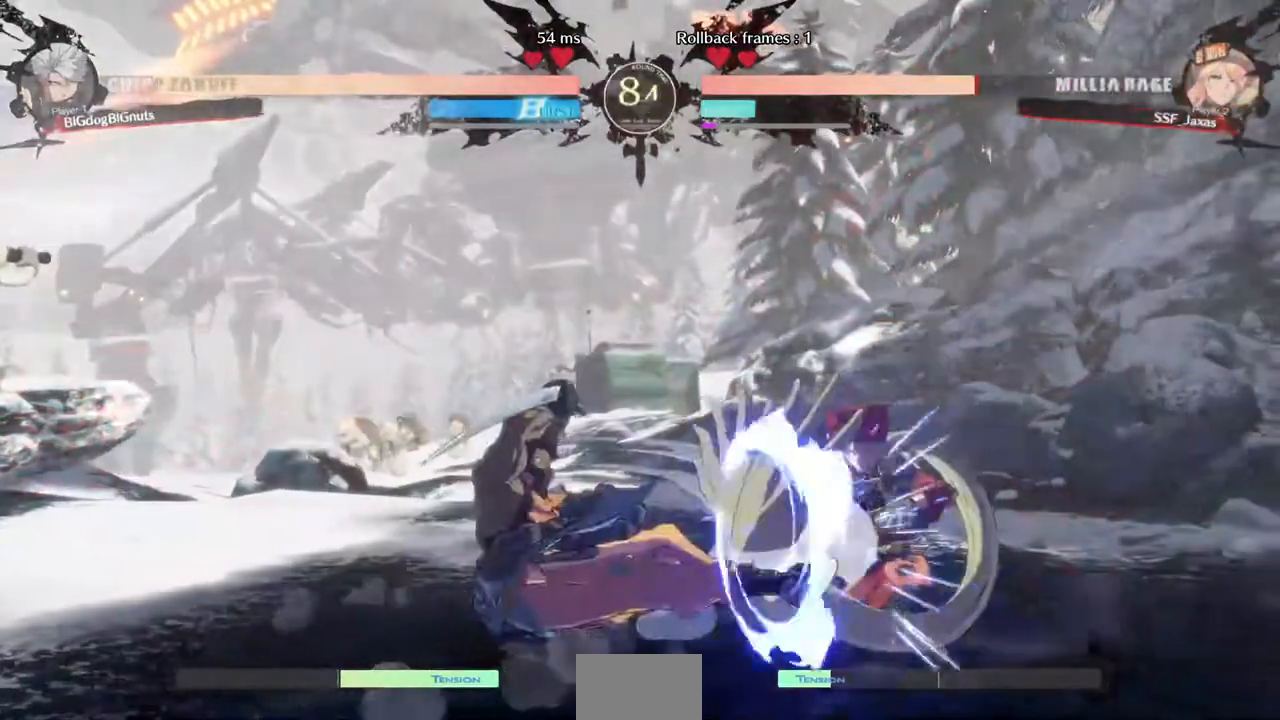
{"buttons": ["DPAD_DOWN", "DPAD_RIGHT"], "events": []}
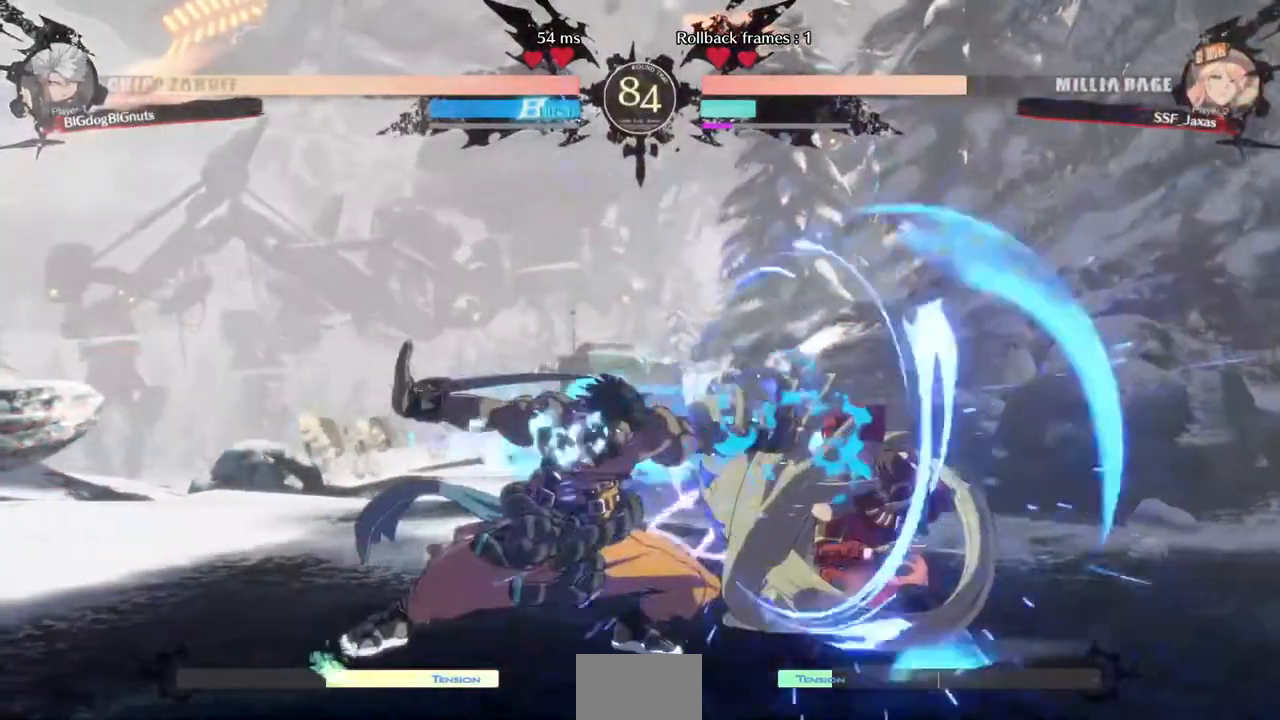
{"buttons": ["DPAD_DOWN", "DPAD_RIGHT"], "events": []}
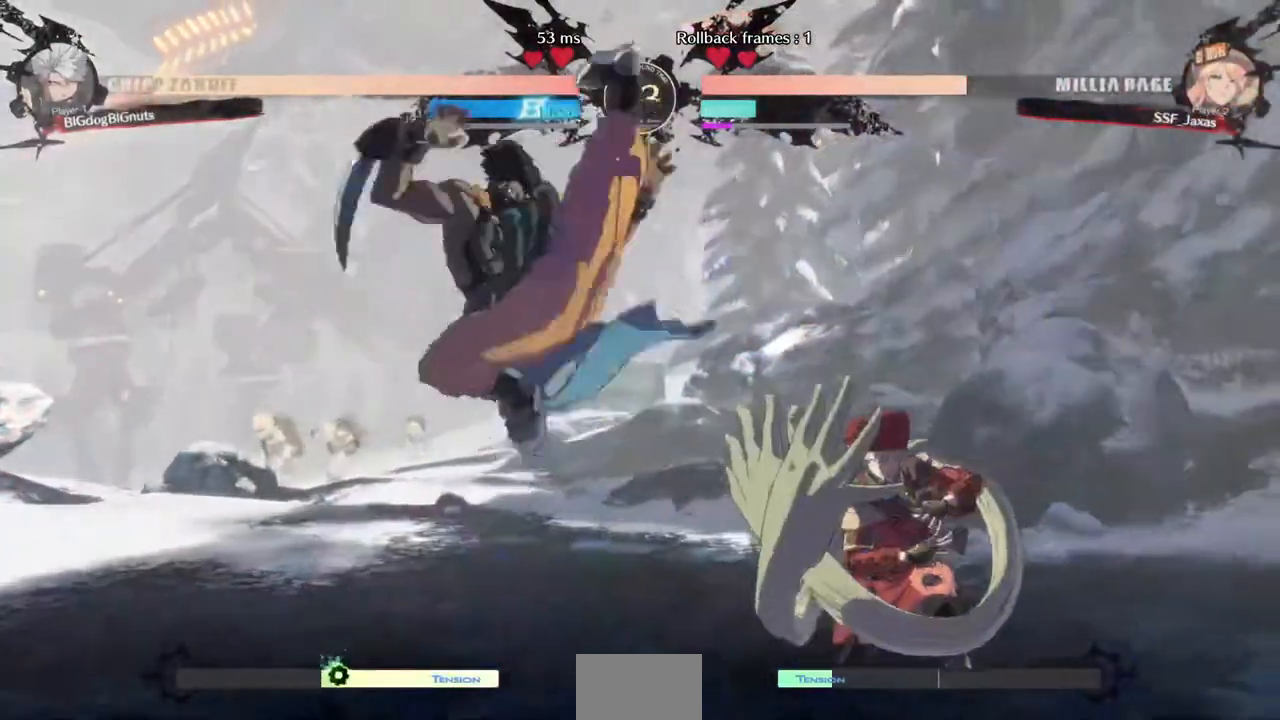
{"buttons": ["DPAD_DOWN", "DPAD_RIGHT"]}
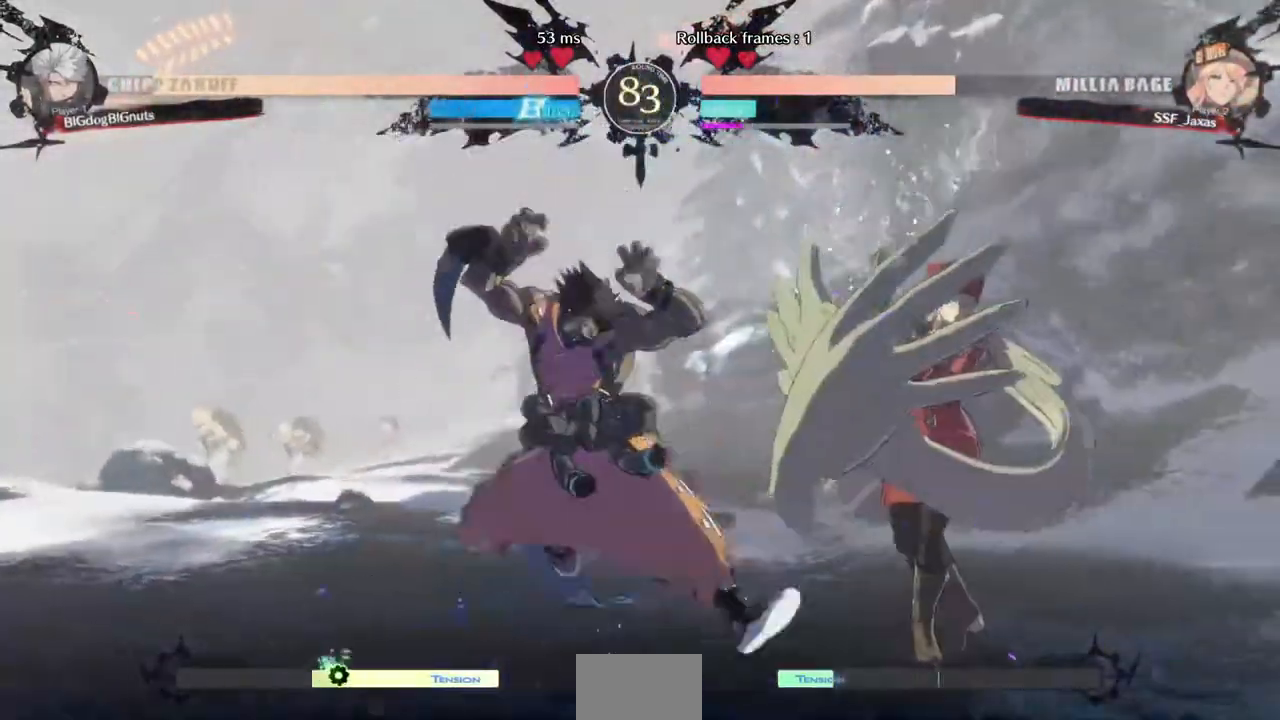
{"buttons": [], "events": [[120, "SQUARE", "down"], [200, "DPAD_RIGHT", "up"], [240, "R2", "down"], [240, "SQUARE", "up"], [400, "DPAD_DOWN", "up"], [440, "R2", "up"]]}
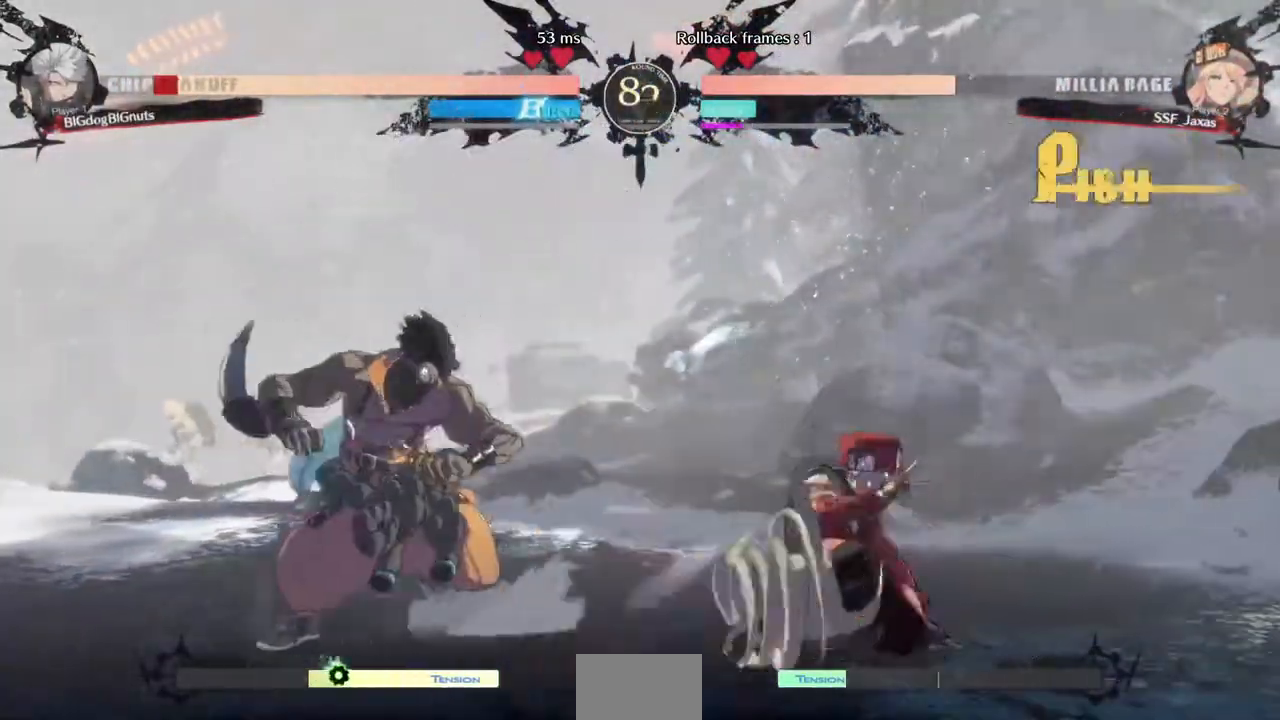
{"buttons": [], "events": [[80, "DPAD_DOWN", "down"], [80, "DPAD_LEFT", "down"], [160, "DPAD_DOWN", "up"], [200, "R1", "down"], [360, "DPAD_LEFT", "up"], [360, "R1", "up"]]}
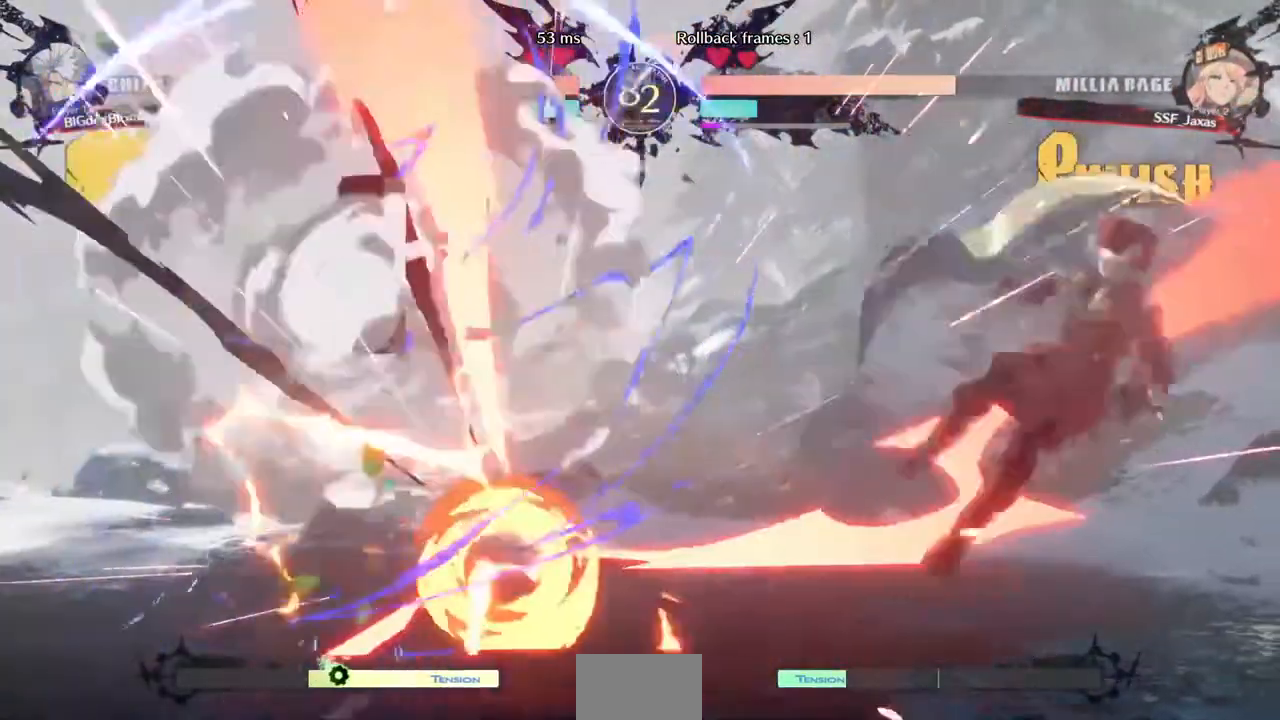
{"buttons": [], "events": [[120, "DPAD_LEFT", "down"], [200, "DPAD_LEFT", "up"]]}
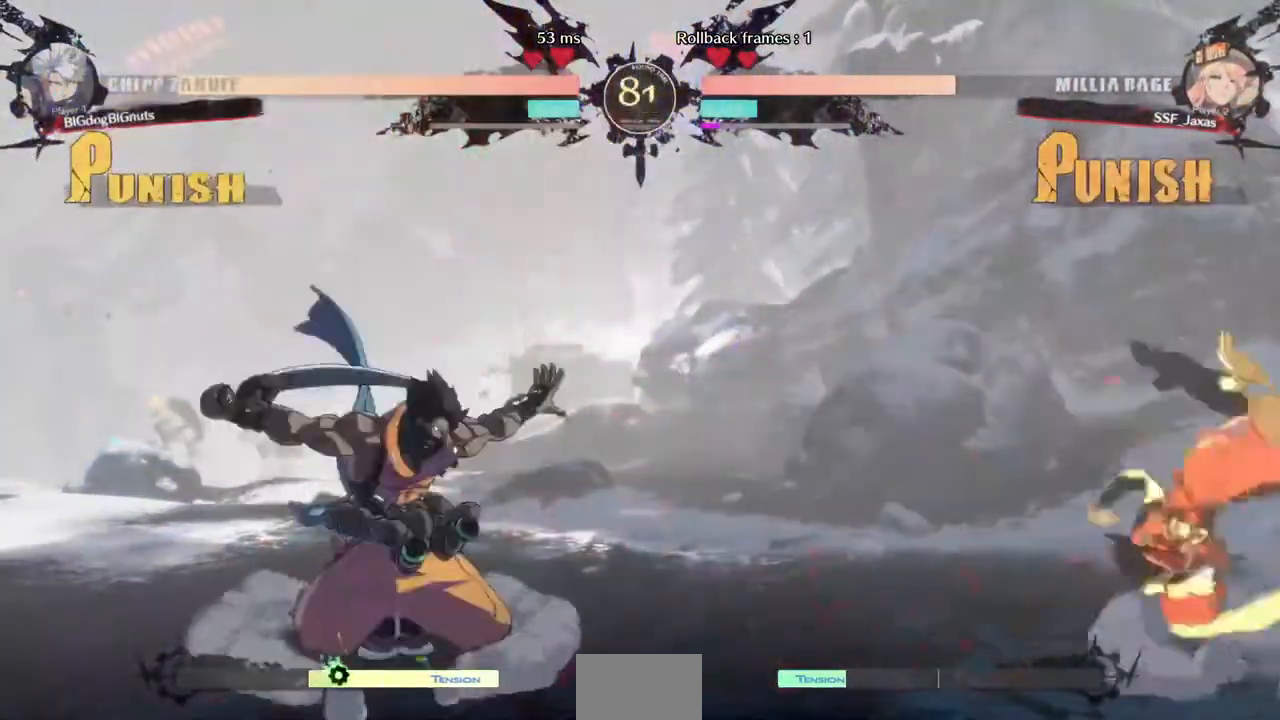
{"buttons": ["DPAD_DOWN"], "events": [[360, "DPAD_UP", "down"], [480, "DPAD_UP", "up"], [520, "DPAD_DOWN", "down"]]}
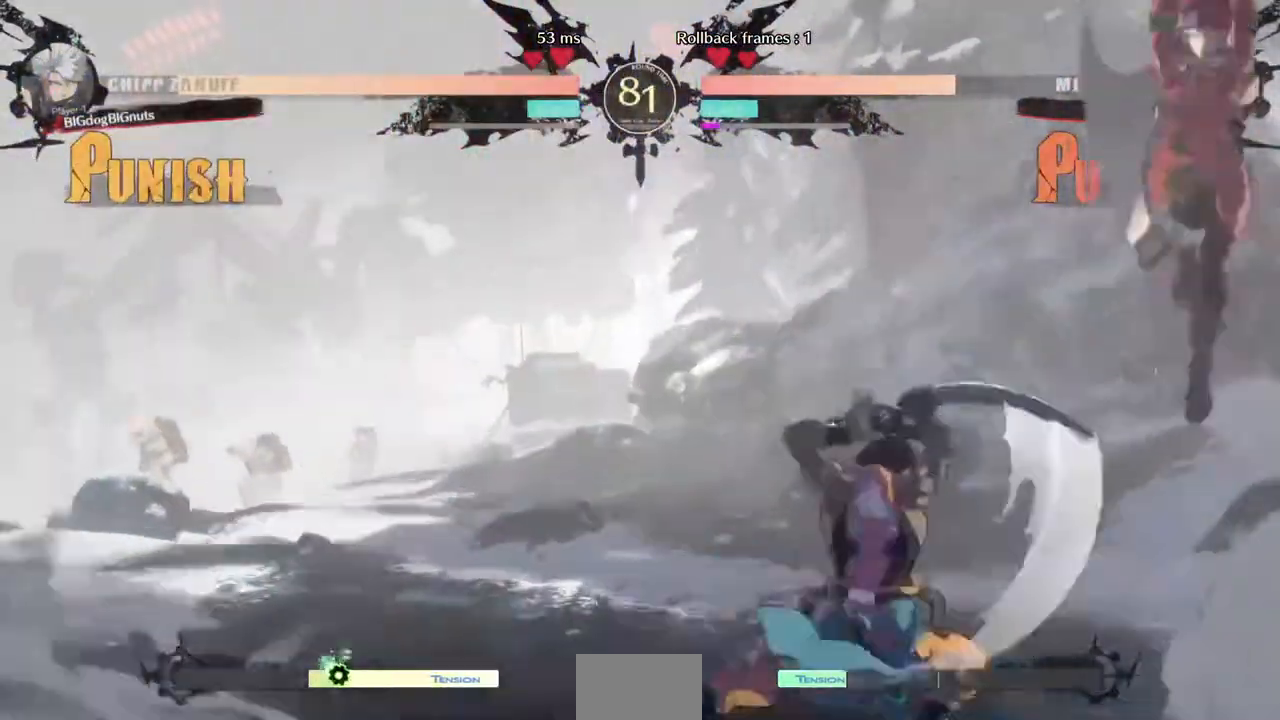
{"buttons": [], "events": [[40, "DPAD_LEFT", "down"], [80, "DPAD_DOWN", "up"], [80, "R1", "down"], [120, "DPAD_LEFT", "up"], [120, "R1", "up"]]}
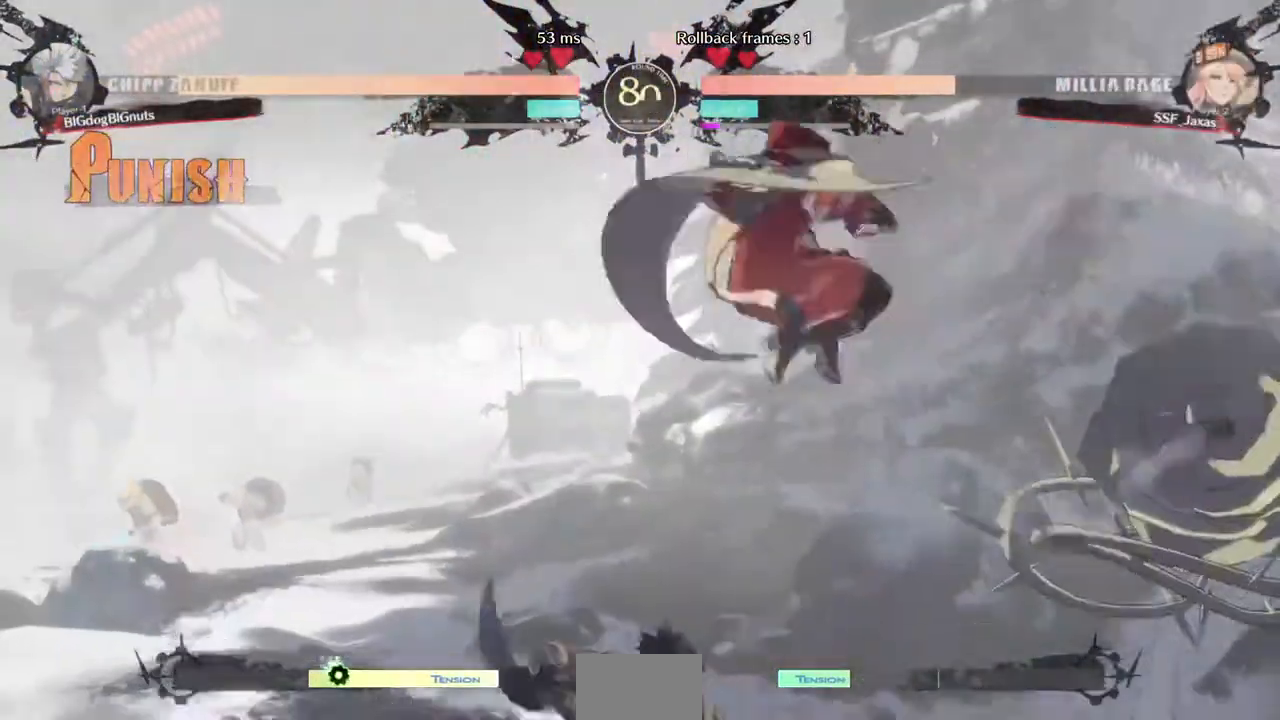
{"buttons": ["SQUARE", "DPAD_DOWN"], "events": [[40, "TRIANGLE", "down"], [160, "TRIANGLE", "up"], [360, "DPAD_DOWN", "down"], [440, "SQUARE", "down"]]}
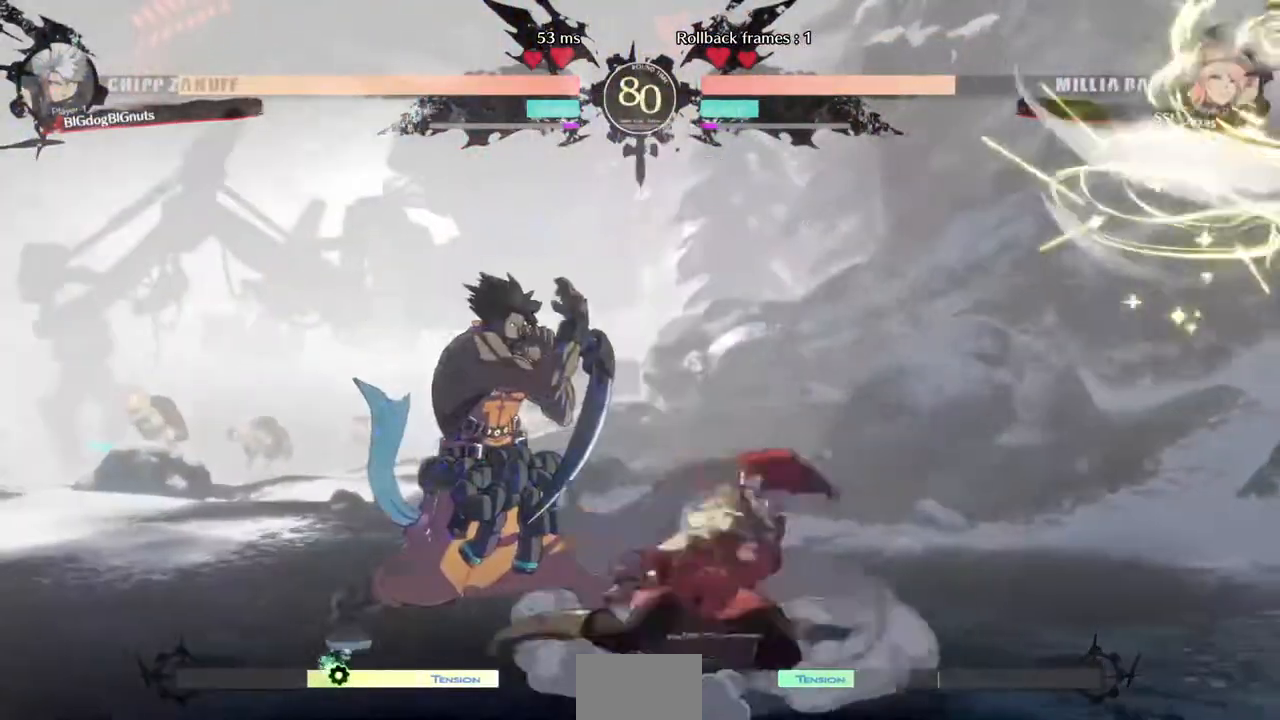
{"buttons": [], "events": [[40, "SQUARE", "up"], [120, "R2", "down"], [240, "R2", "up"], [320, "DPAD_DOWN", "up"]]}
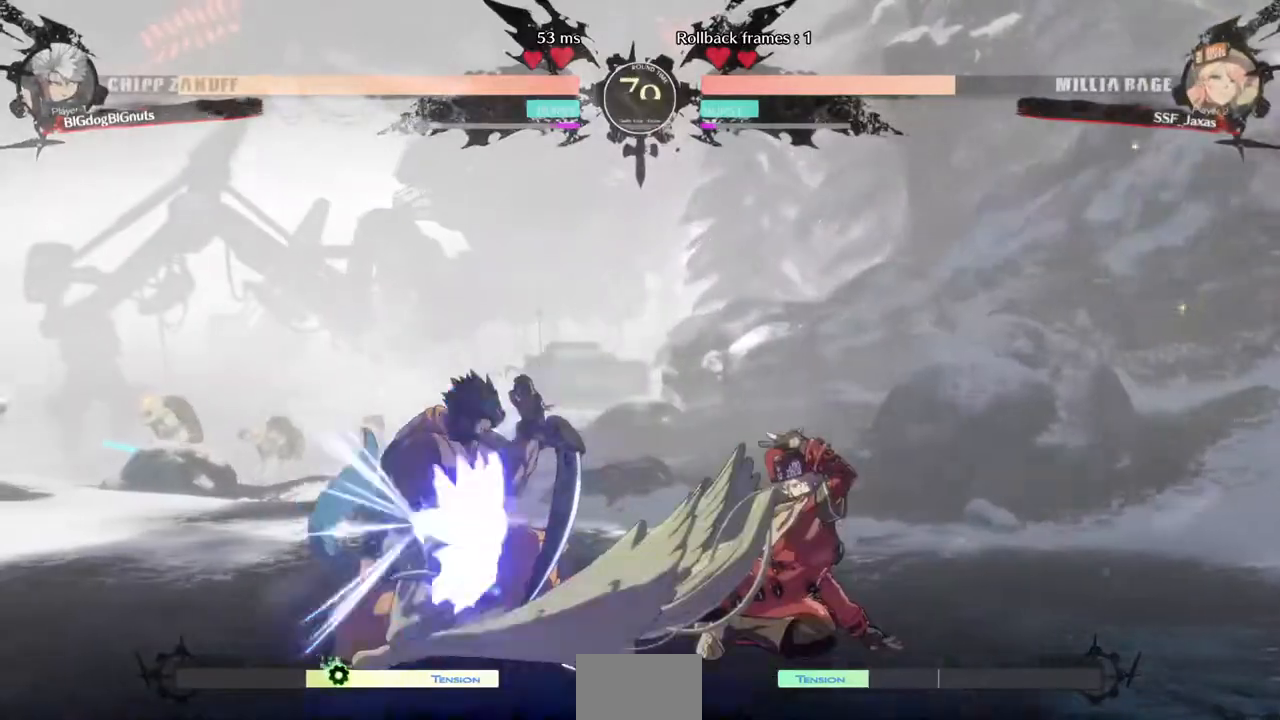
{"buttons": ["DPAD_RIGHT"], "events": [[240, "DPAD_DOWN", "down"], [240, "DPAD_LEFT", "down"], [360, "DPAD_DOWN", "up"], [360, "TRIANGLE", "down"], [400, "DPAD_LEFT", "up"], [400, "DPAD_RIGHT", "down"], [440, "TRIANGLE", "up"]]}
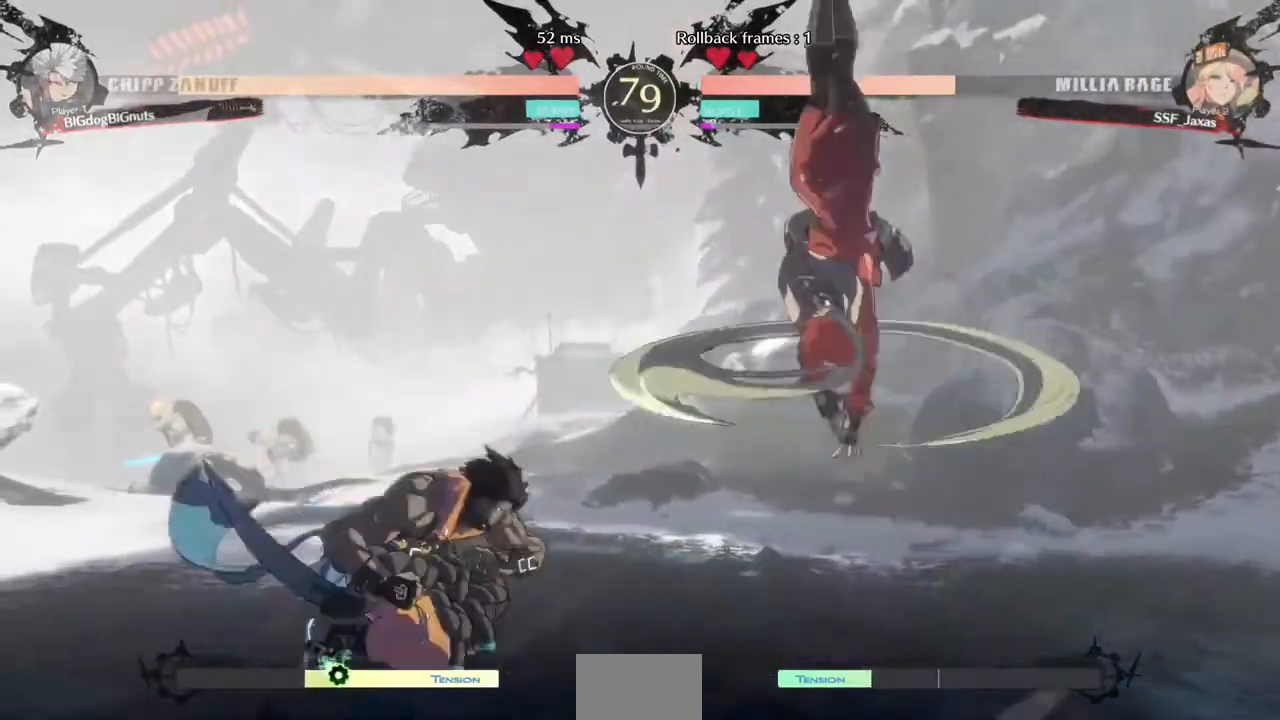
{"buttons": [], "events": [[360, "DPAD_RIGHT", "up"]]}